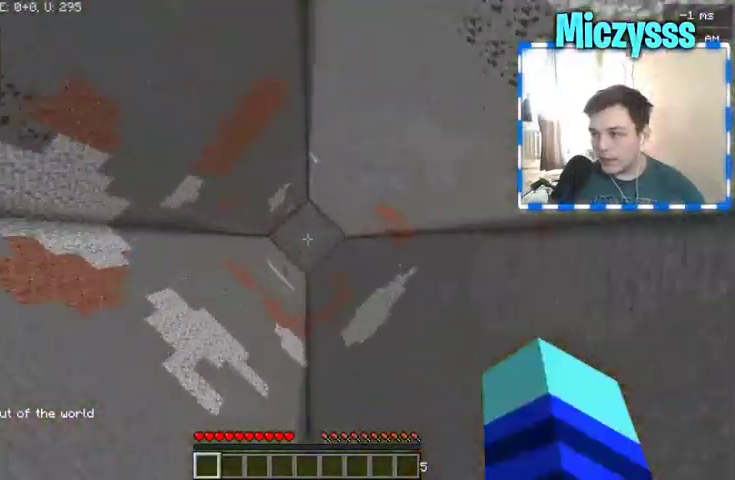
Gameplay with keyboard and mouse; each line is a JSON object with the keys and mouse buttons held at the frame after it. "events" lists presses ("down") and releases ("up") of "a", "d", "s", "w", "mouse_left" and "mouse_right" between this image and that frame as [ms after this image, input, new state], when the widget could be followed in between. "mouse_left", "mouse_right" = the "left", "right" buttons of the "mouse" list. No other keys are recorded. Fast repeated clicks can show as one long hold. Mouse movement is not recorded.
{"keys": [], "mouse": [], "events": []}
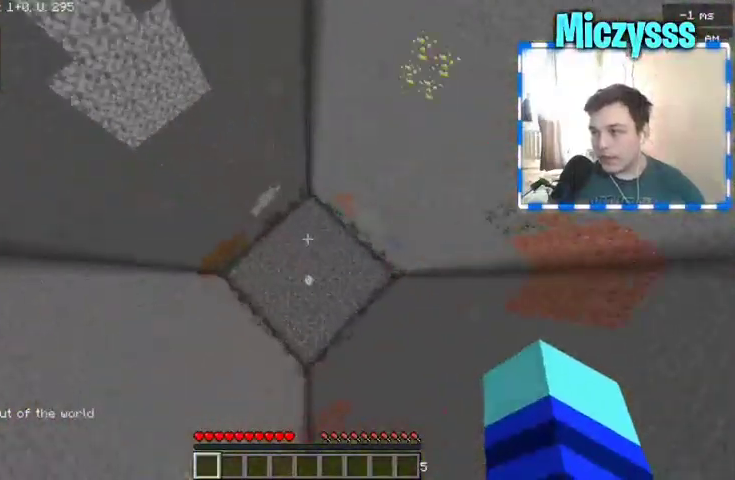
{"keys": [], "mouse": ["right"], "events": [[200, "mouse_right", "down"], [300, "mouse_right", "up"], [367, "mouse_right", "down"]]}
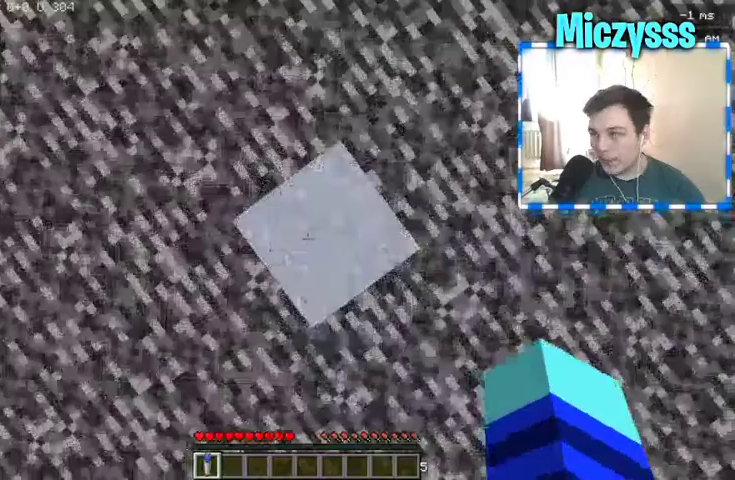
{"keys": [], "mouse": [], "events": [[67, "mouse_right", "up"]]}
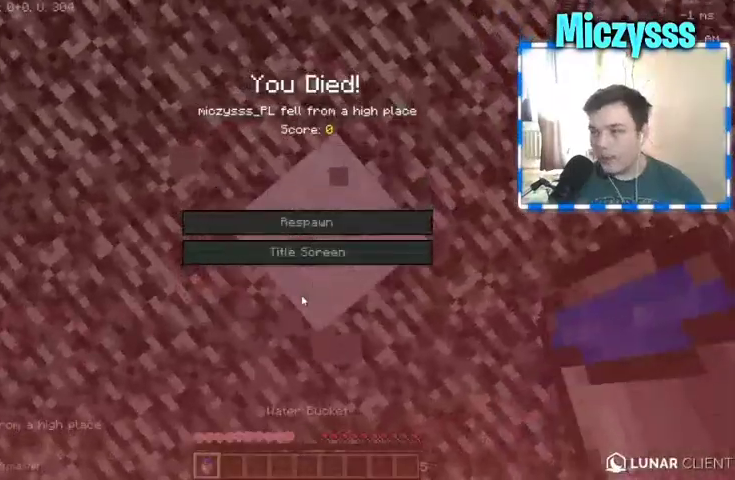
{"keys": [], "mouse": [], "events": []}
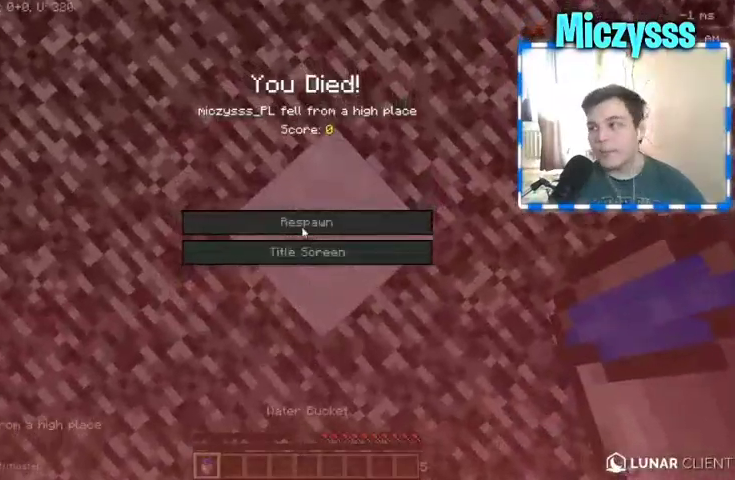
{"keys": [], "mouse": ["left"], "events": [[500, "mouse_left", "down"]]}
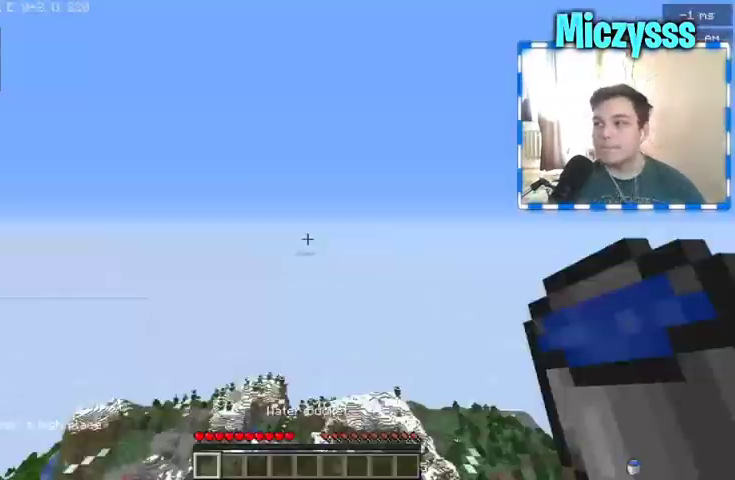
{"keys": ["w"], "mouse": [], "events": [[200, "mouse_left", "up"], [400, "a", "down"], [467, "a", "up"], [467, "w", "down"]]}
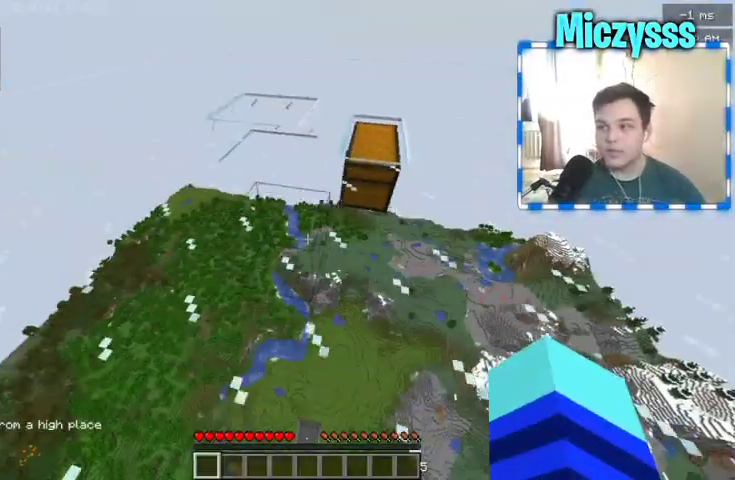
{"keys": ["a", "w"], "mouse": [], "events": [[167, "a", "down"], [267, "a", "up"], [433, "a", "down"]]}
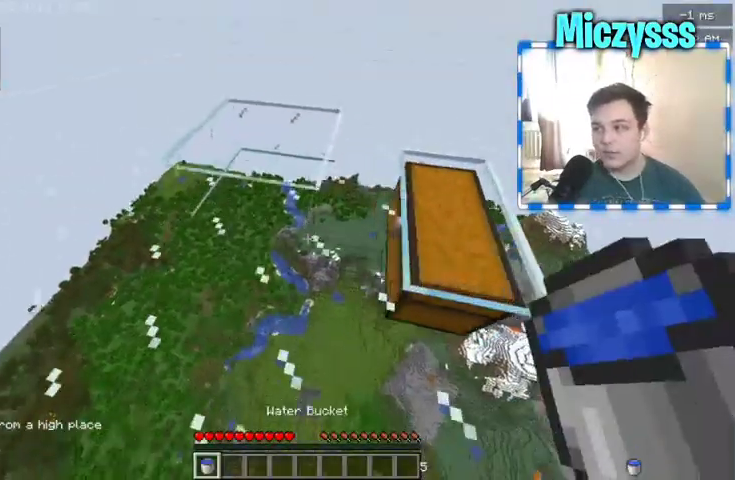
{"keys": [], "mouse": [], "events": [[33, "a", "up"], [233, "a", "down"], [333, "a", "up"], [433, "w", "up"]]}
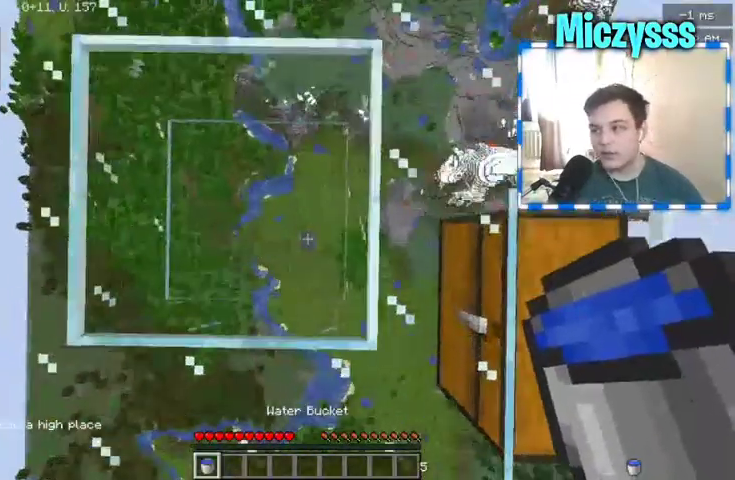
{"keys": [], "mouse": [], "events": []}
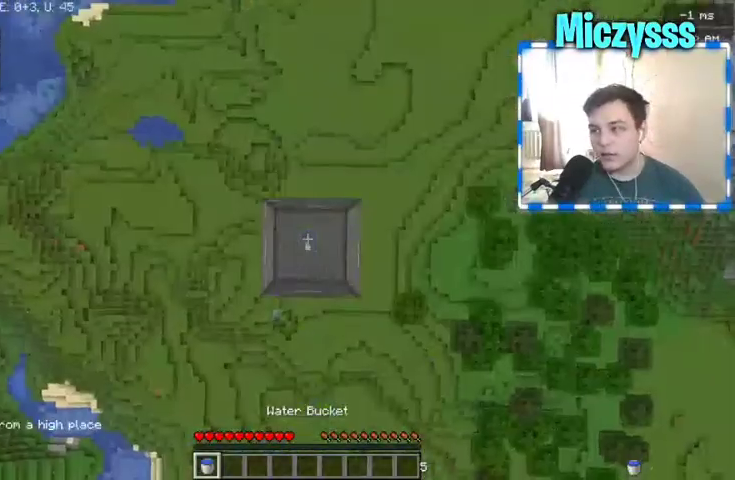
{"keys": ["s"], "mouse": [], "events": [[167, "s", "down"]]}
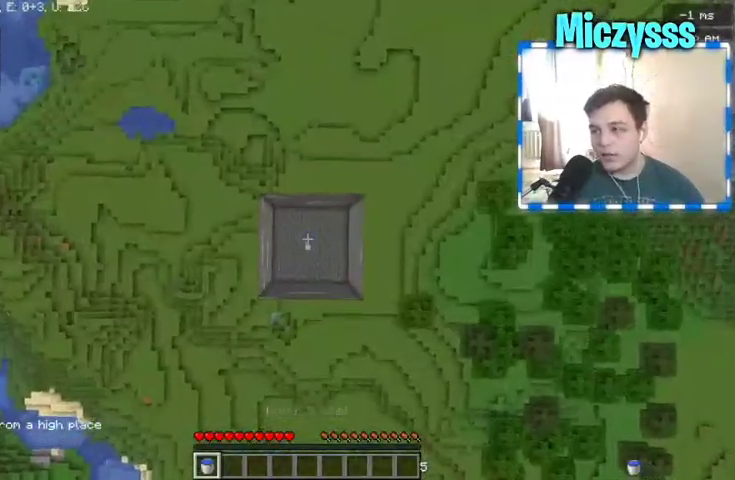
{"keys": ["s"], "mouse": [], "events": [[133, "s", "up"], [433, "s", "down"]]}
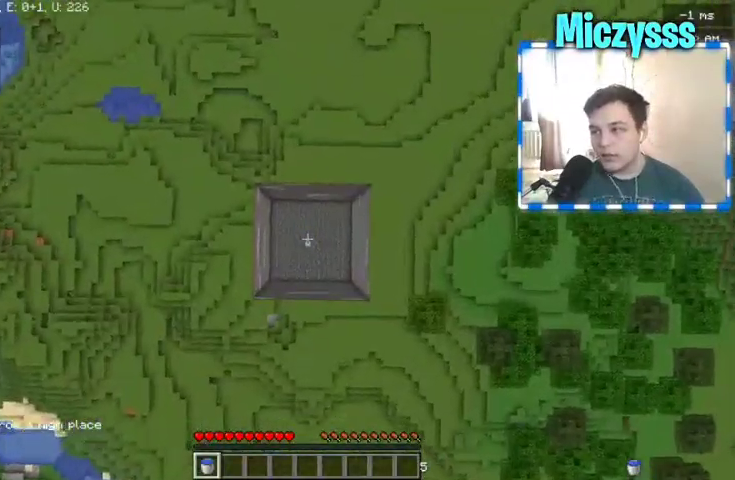
{"keys": [], "mouse": [], "events": [[33, "s", "up"]]}
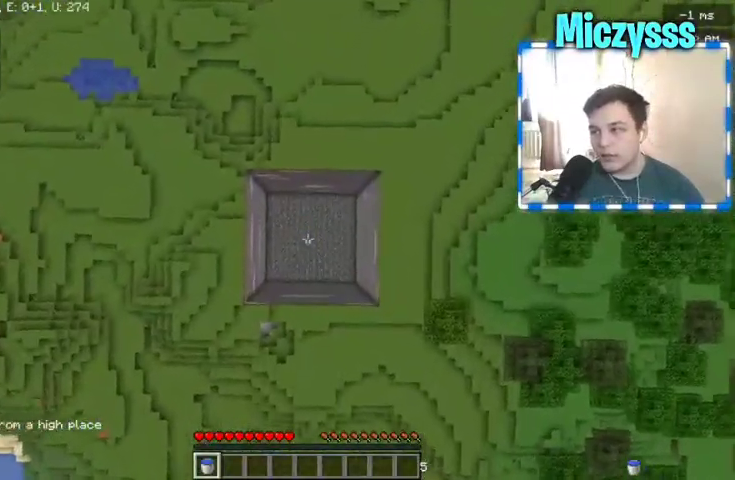
{"keys": [], "mouse": [], "events": []}
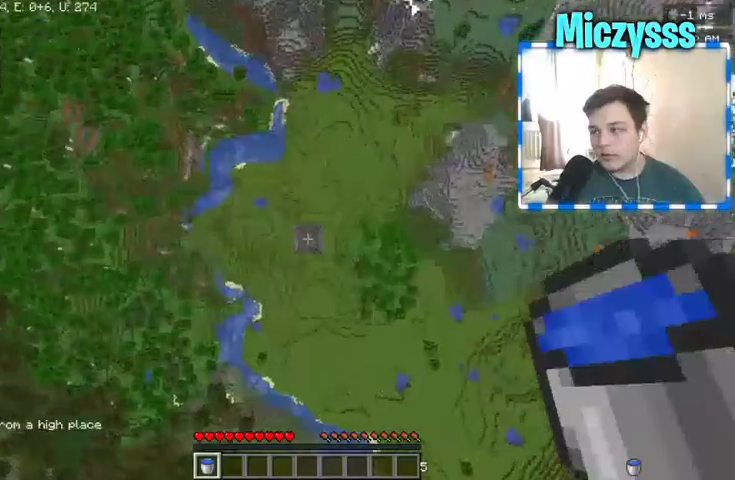
{"keys": [], "mouse": [], "events": []}
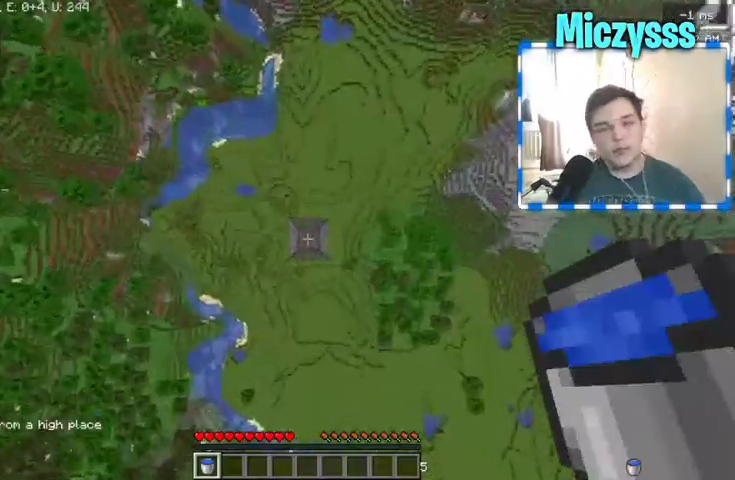
{"keys": [], "mouse": [], "events": []}
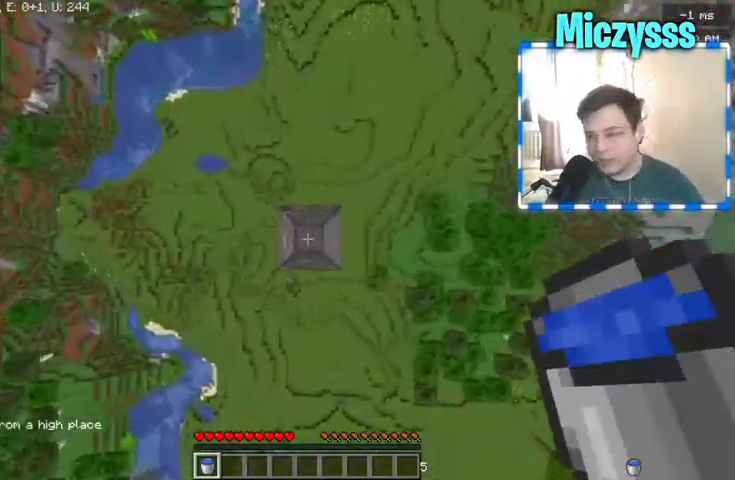
{"keys": [], "mouse": [], "events": []}
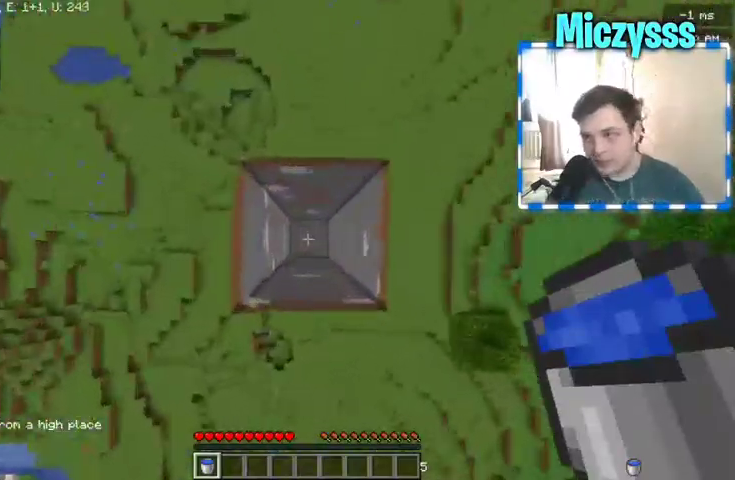
{"keys": [], "mouse": [], "events": []}
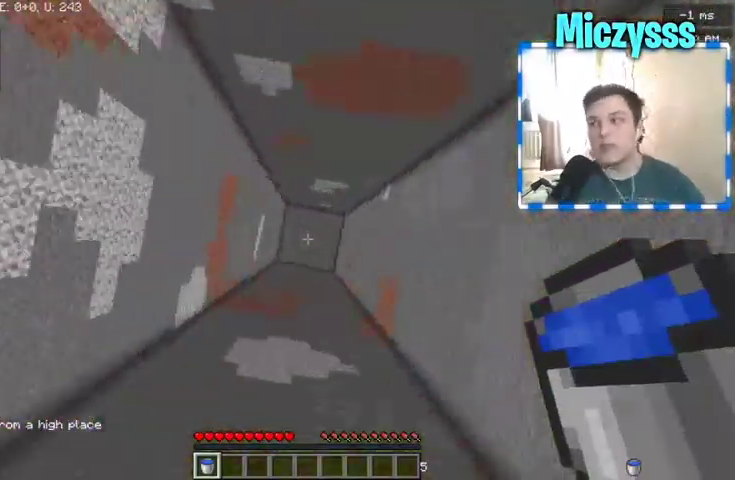
{"keys": [], "mouse": [], "events": []}
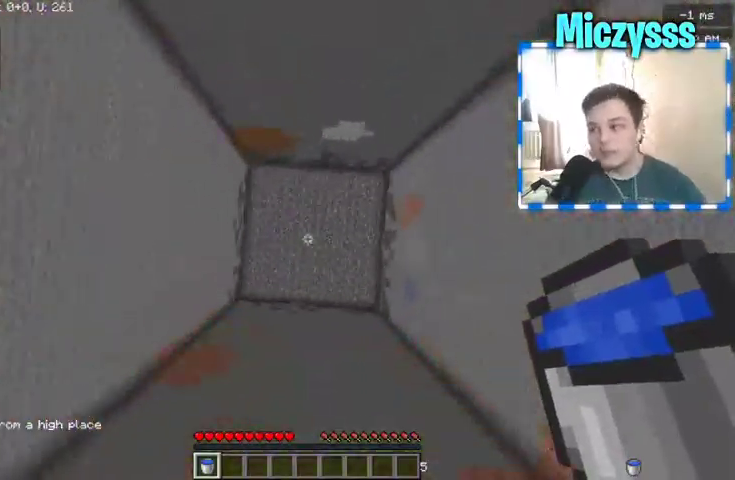
{"keys": [], "mouse": []}
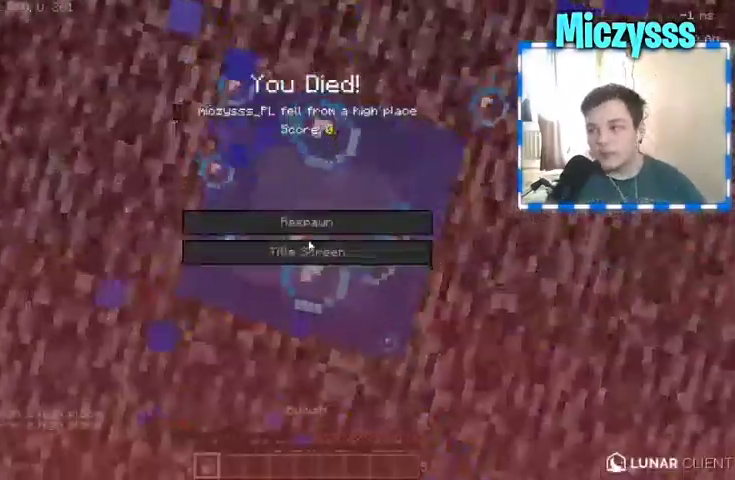
{"keys": [], "mouse": [], "events": []}
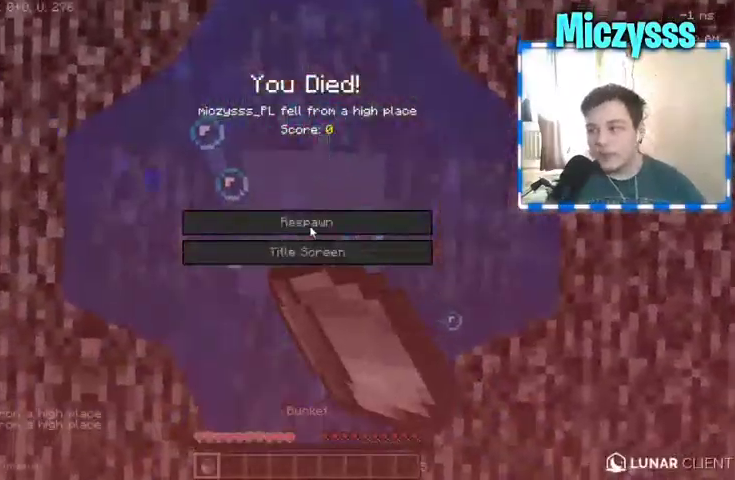
{"keys": [], "mouse": [], "events": []}
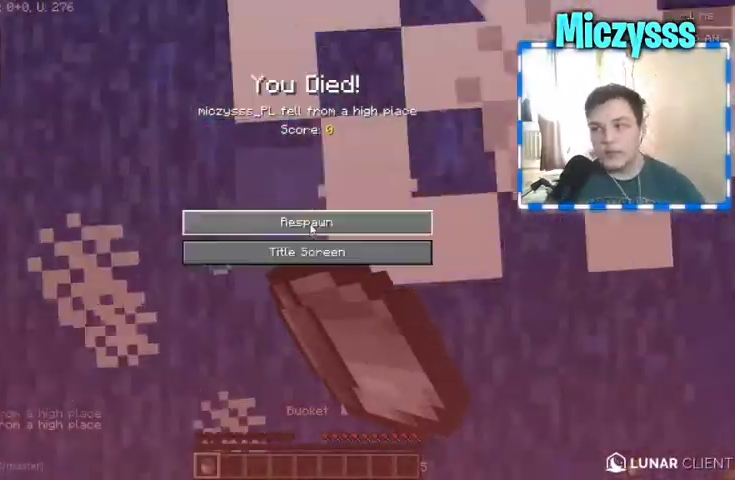
{"keys": [], "mouse": [], "events": [[167, "mouse_left", "down"], [300, "mouse_left", "up"]]}
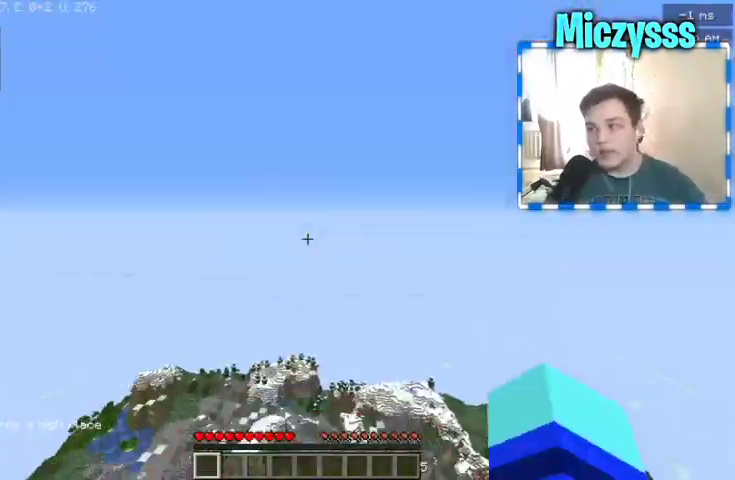
{"keys": ["w"], "mouse": [], "events": [[200, "w", "down"]]}
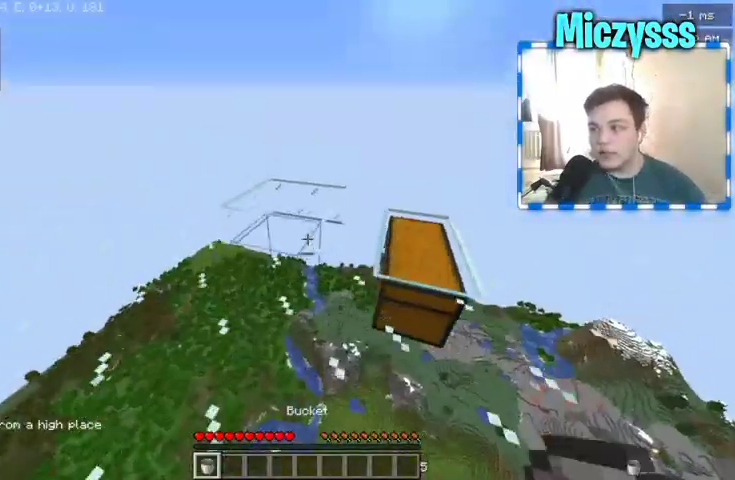
{"keys": ["w"], "mouse": [], "events": []}
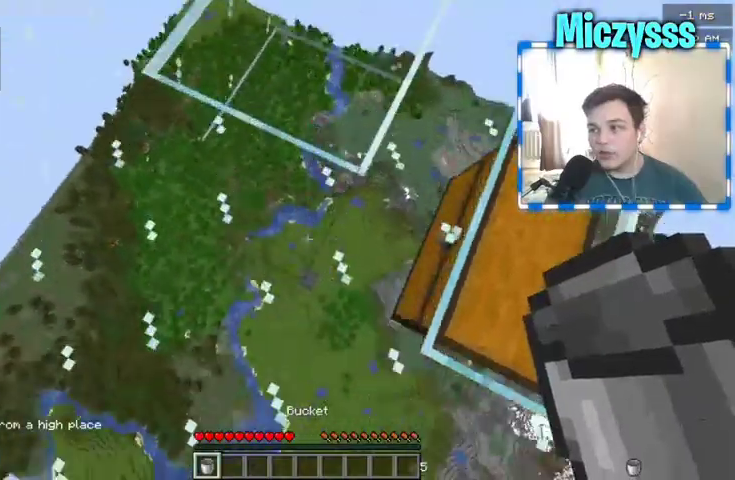
{"keys": [], "mouse": [], "events": [[300, "w", "up"]]}
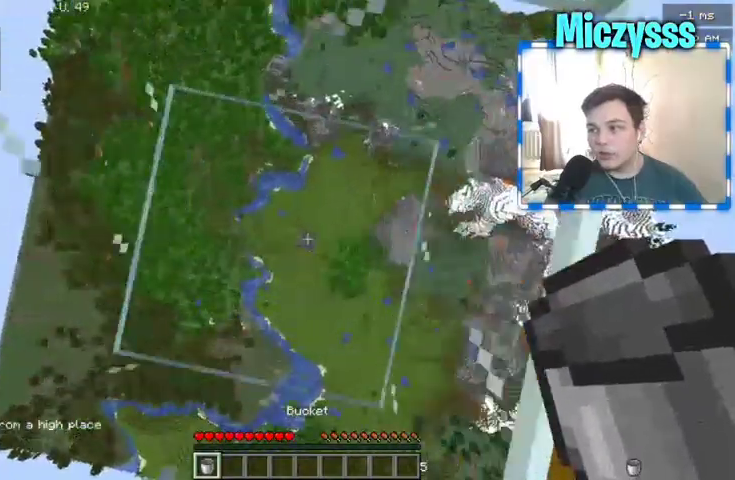
{"keys": [], "mouse": [], "events": []}
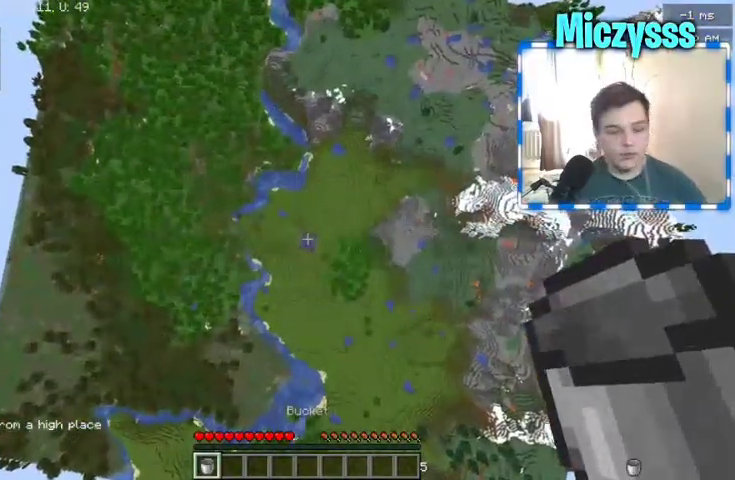
{"keys": [], "mouse": [], "events": []}
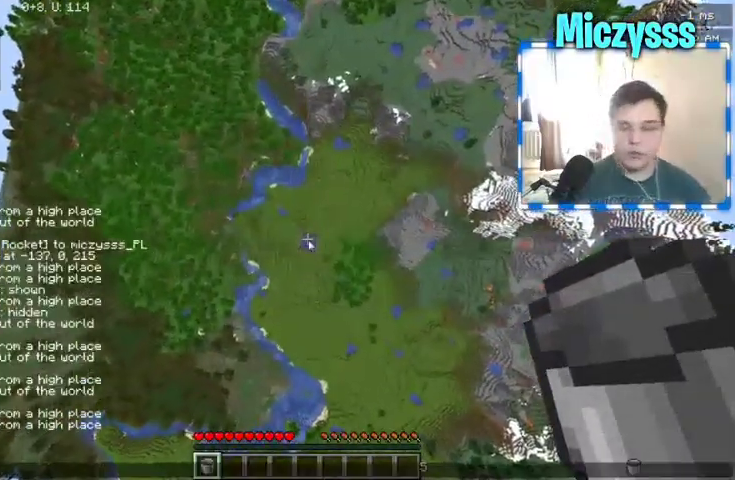
{"keys": [], "mouse": [], "events": []}